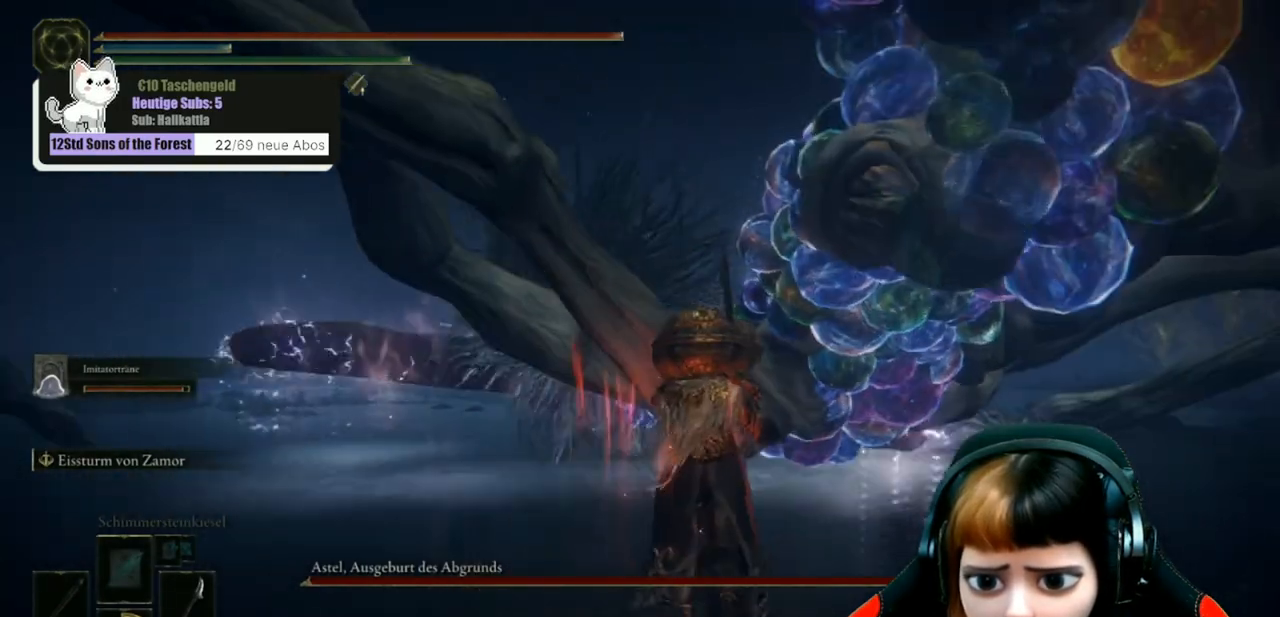
Gameplay with a controller (Xbox layout); each line is a JSON object with the inputs held at the frame after it. "events" lists button and stick changes between this image and that frame as [ms after this image, input, new state], when the widget could be followed in between.
{"buttons": ["B"], "left_stick": "down-left", "right_stick": "center", "events": [[67, "left_stick", "center"], [133, "left_stick", "down"], [267, "left_stick", "down-left"]]}
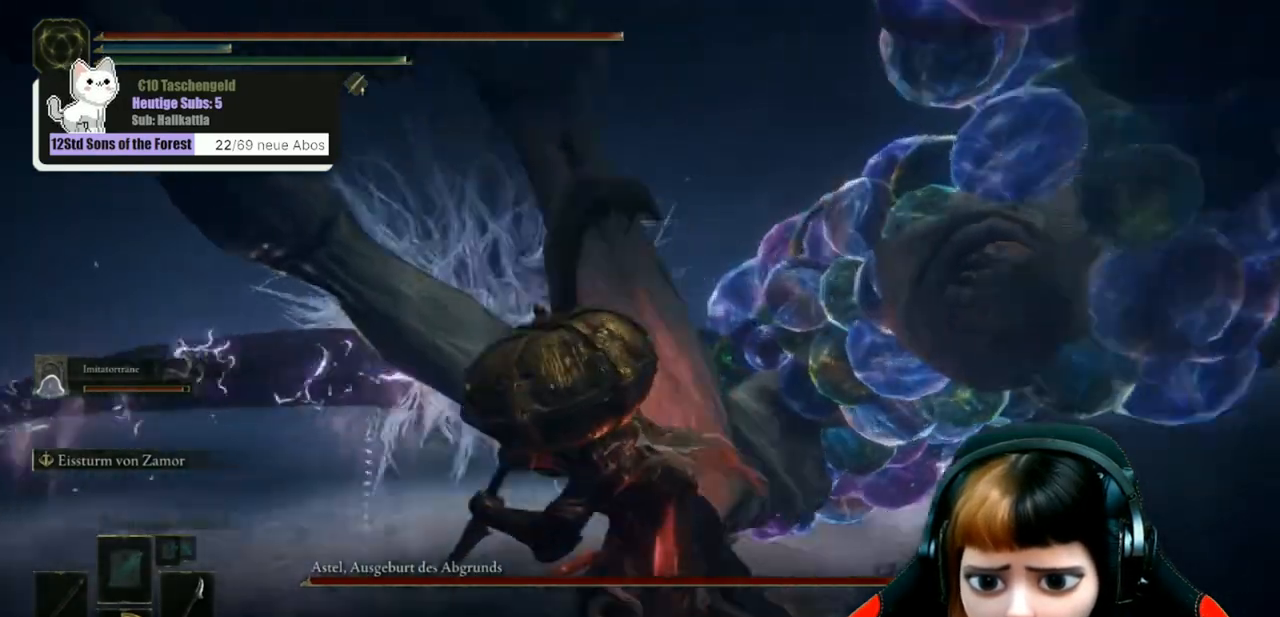
{"buttons": ["B"], "left_stick": "down-left", "right_stick": "center", "events": []}
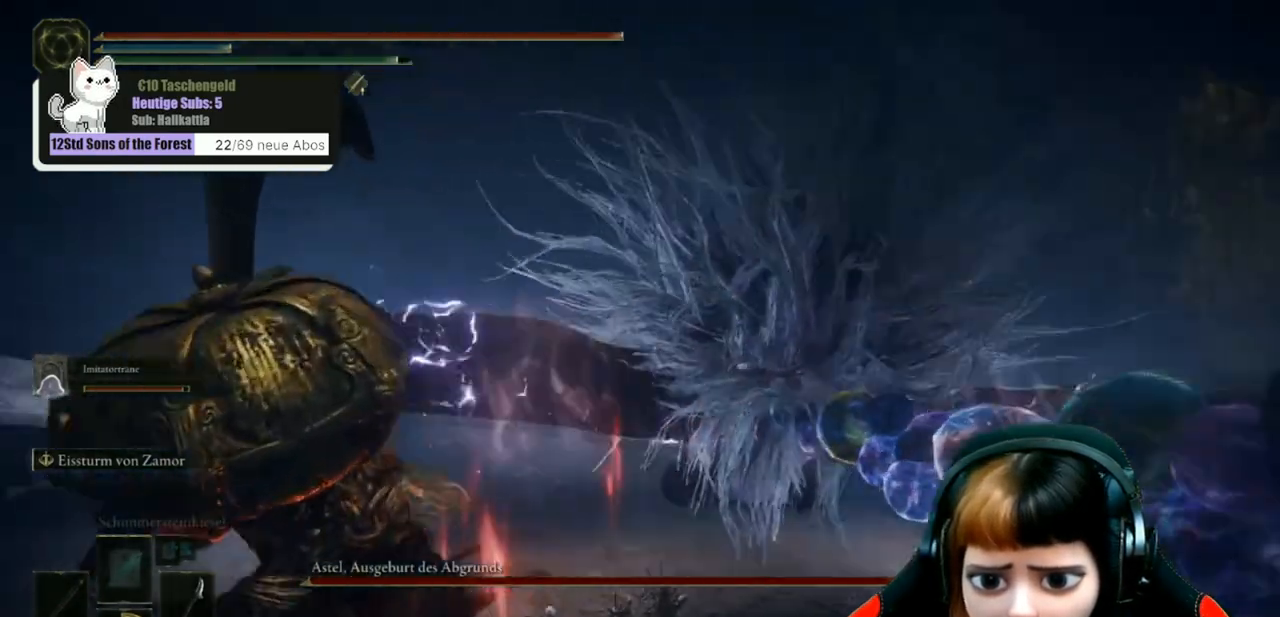
{"buttons": ["B"], "left_stick": "down-left", "right_stick": "center", "events": []}
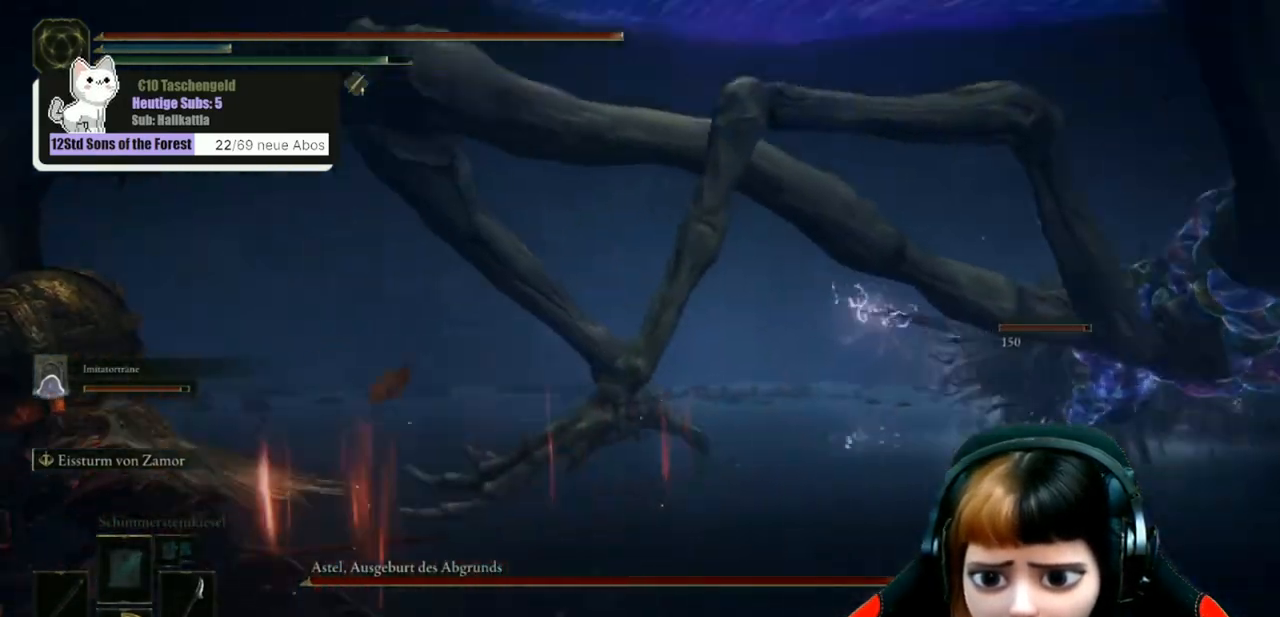
{"buttons": [], "left_stick": "up-right", "right_stick": "right", "events": [[133, "B", "up"], [133, "left_stick", "up-left"], [233, "left_stick", "up"], [333, "right_stick", "right"], [500, "left_stick", "up-right"]]}
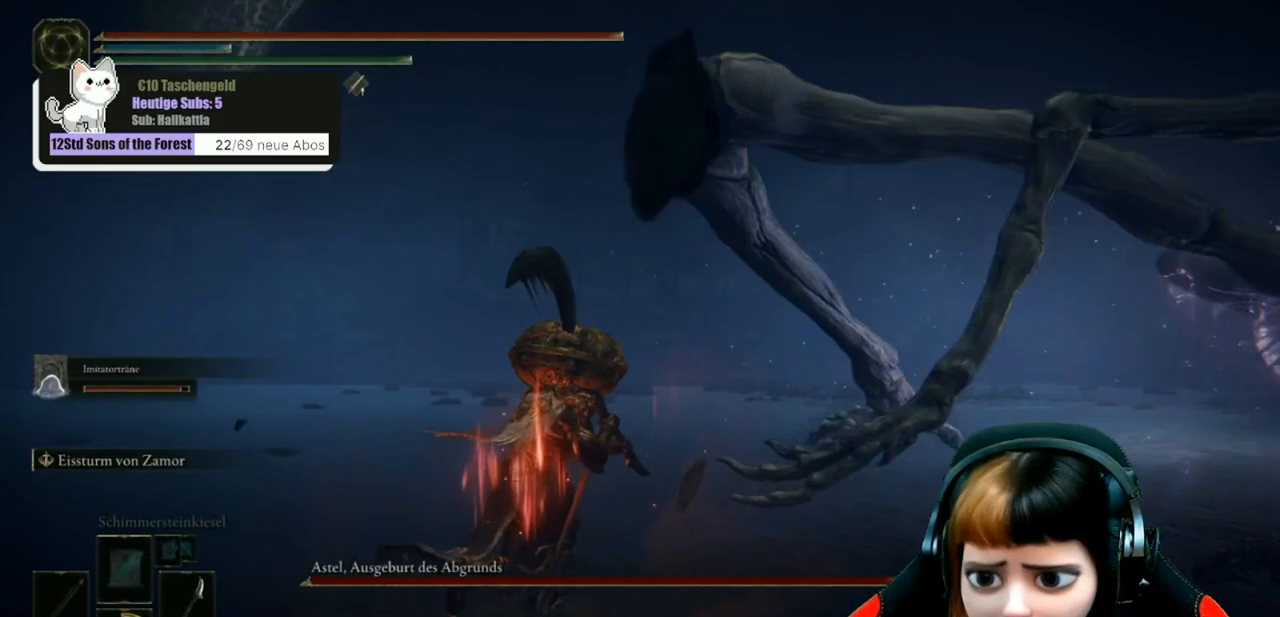
{"buttons": [], "left_stick": "up-left", "right_stick": "center", "events": [[433, "right_stick", "center"], [467, "left_stick", "up-left"]]}
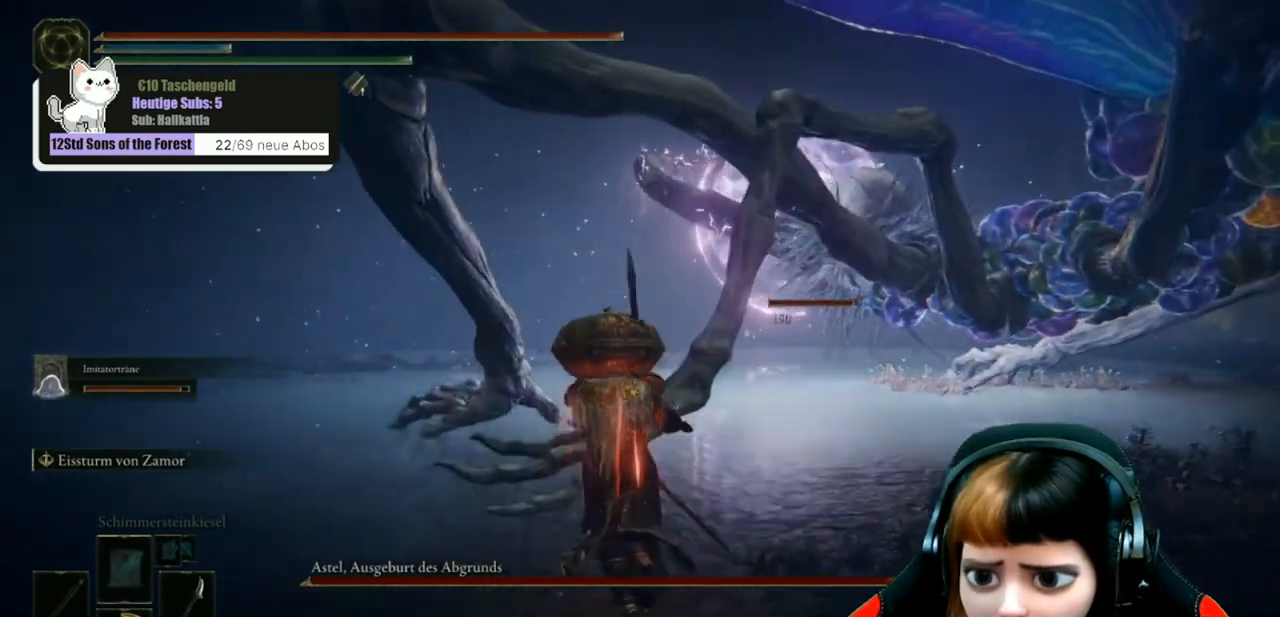
{"buttons": [], "left_stick": "down", "right_stick": "up-left", "events": [[33, "R3", "down"], [100, "left_stick", "down-left"], [133, "R3", "up"], [433, "left_stick", "down"], [500, "right_stick", "up-left"]]}
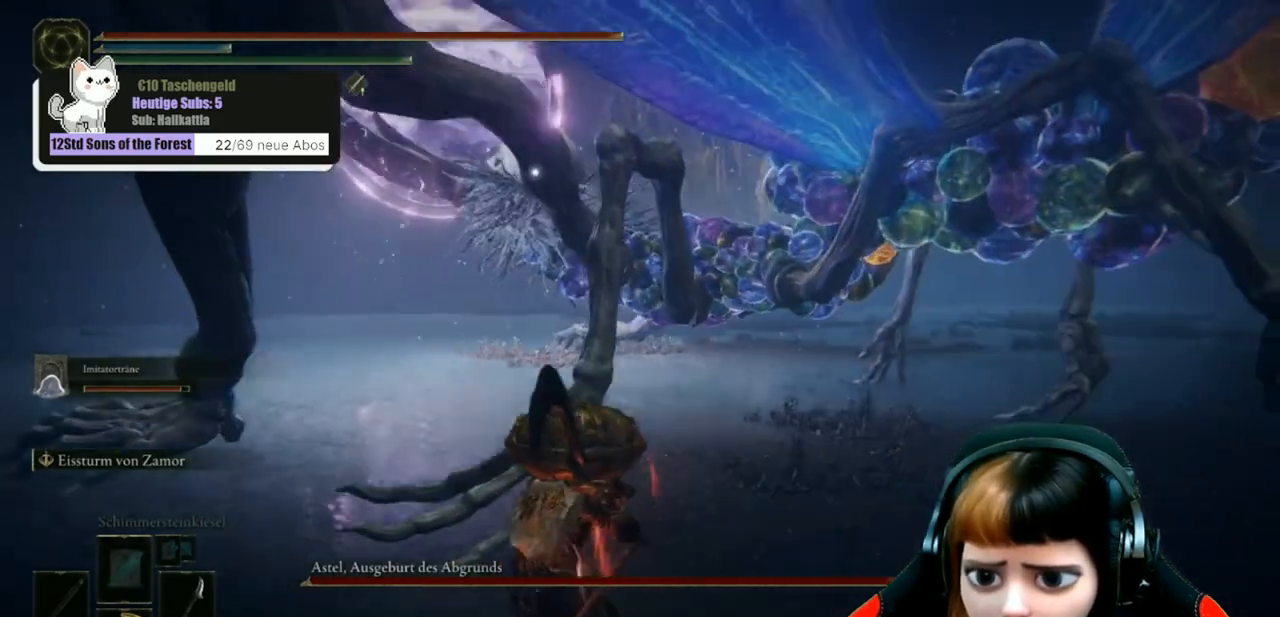
{"buttons": [], "left_stick": "up", "right_stick": "center", "events": [[100, "left_stick", "right"], [233, "left_stick", "up-right"], [400, "left_stick", "up"], [467, "right_stick", "center"]]}
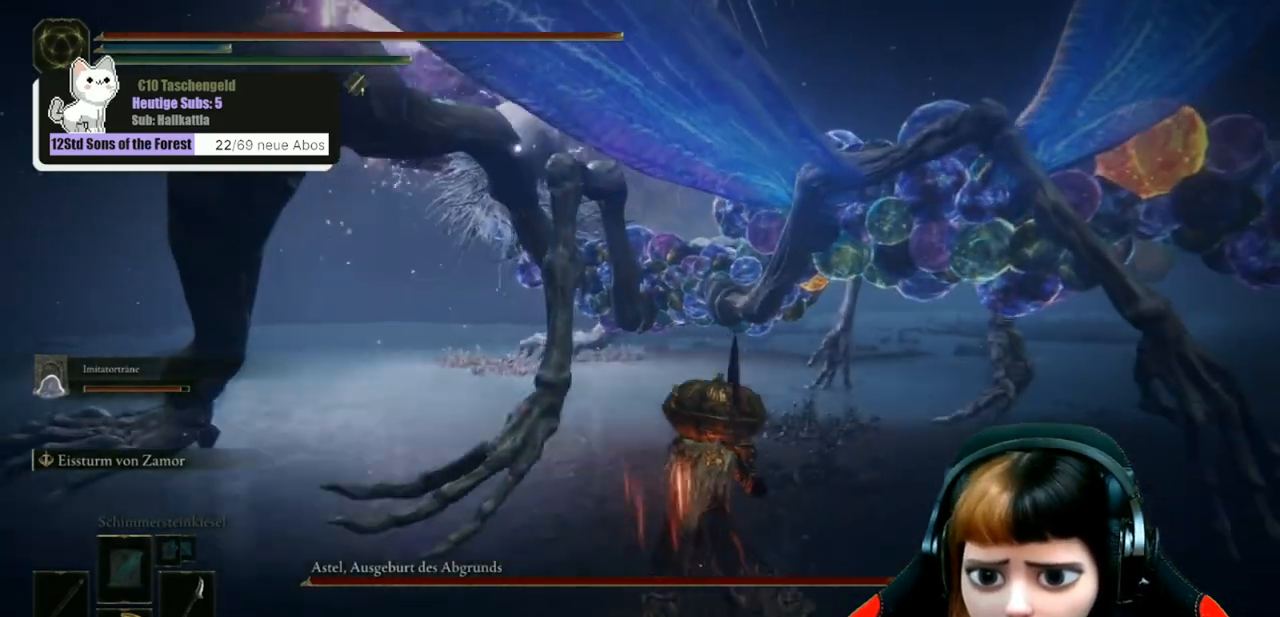
{"buttons": ["B"], "left_stick": "up", "right_stick": "center", "events": [[67, "B", "down"]]}
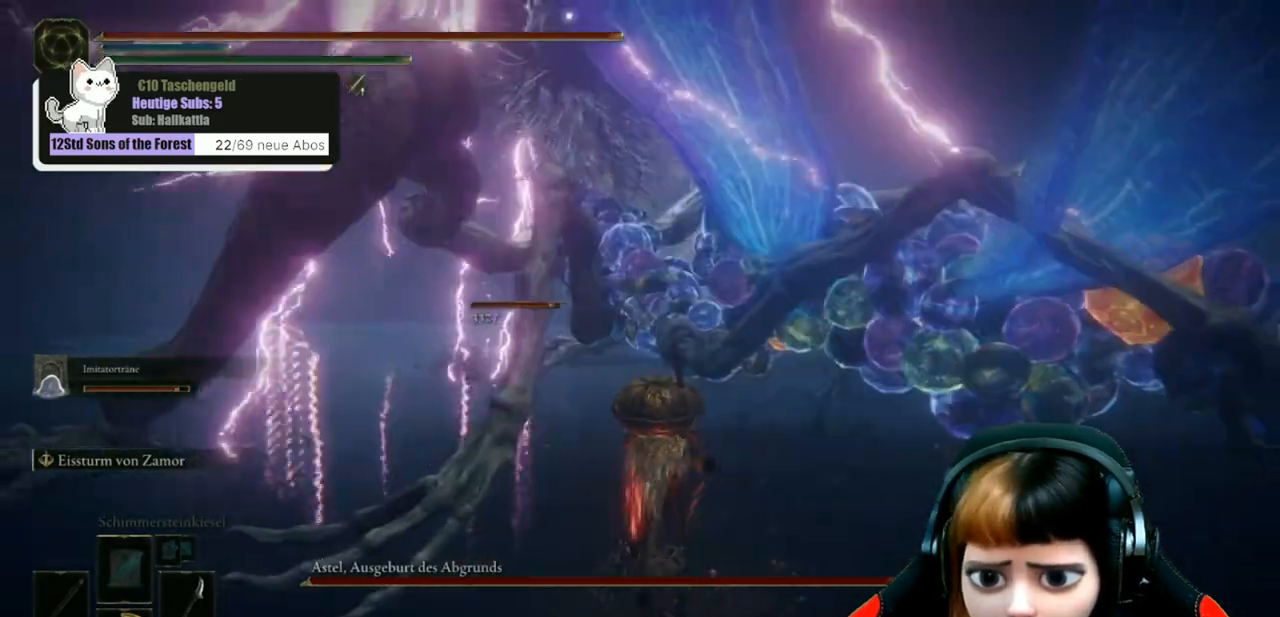
{"buttons": ["B"], "left_stick": "up", "right_stick": "center", "events": []}
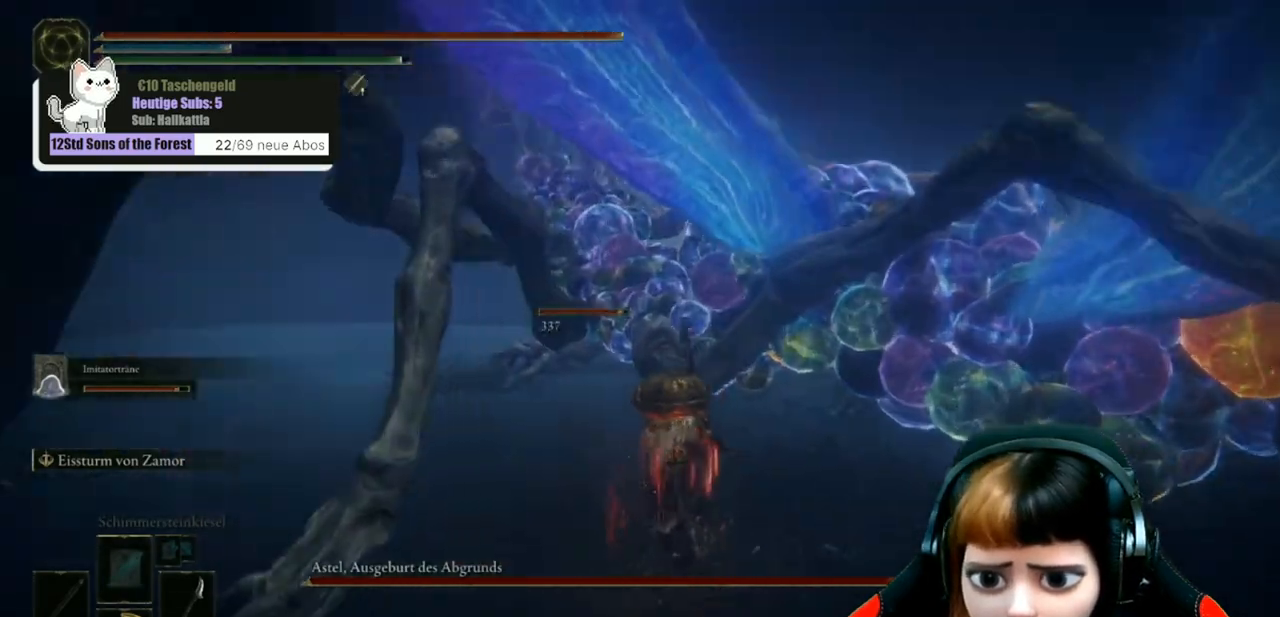
{"buttons": ["B", "L2"], "left_stick": "up", "right_stick": "center", "events": [[167, "L2", "down"]]}
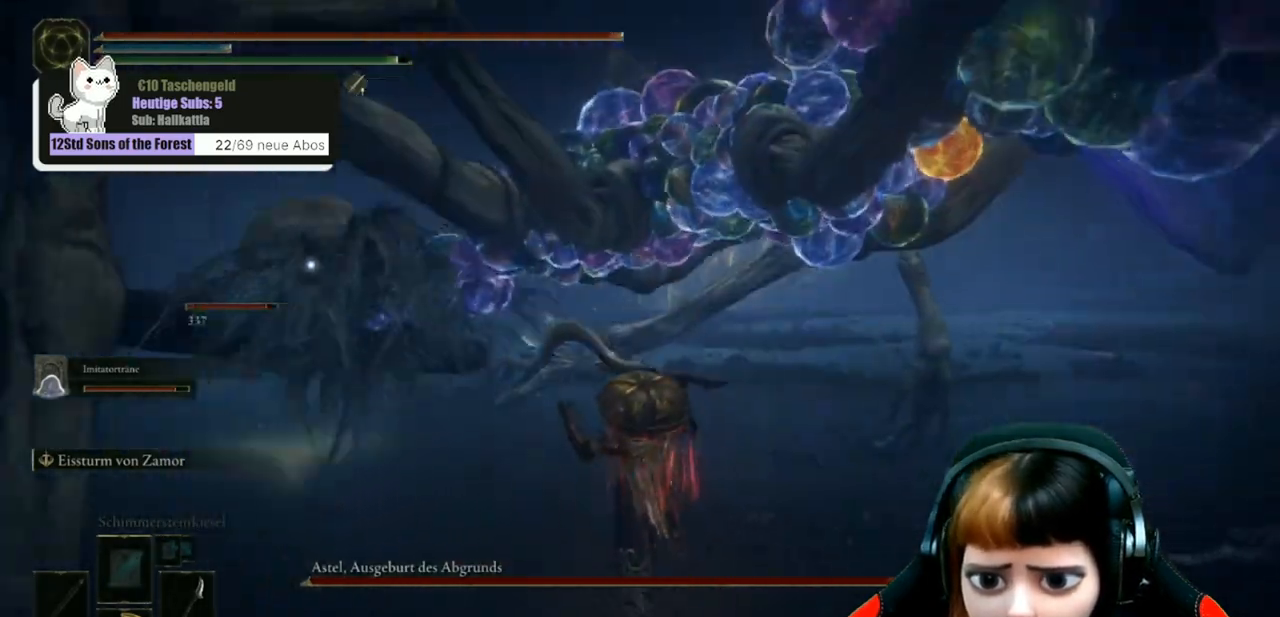
{"buttons": ["L2"], "left_stick": "up", "right_stick": "center", "events": [[500, "B", "up"]]}
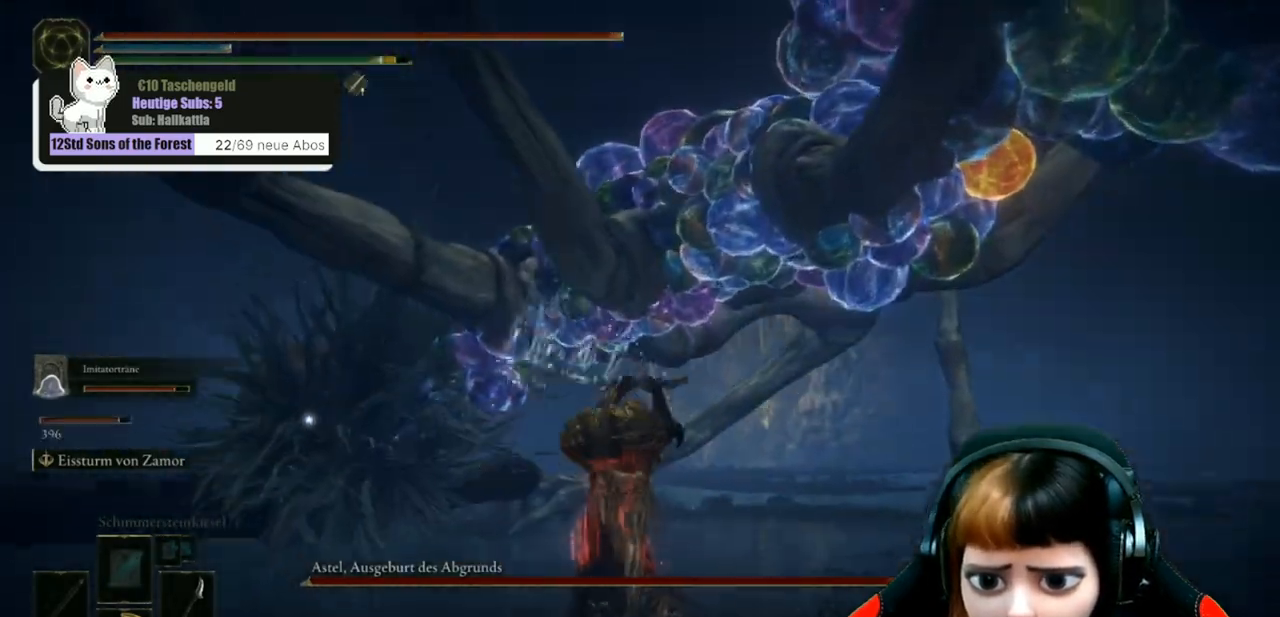
{"buttons": ["L2"], "left_stick": "up", "right_stick": "center", "events": [[267, "right_stick", "down-left"], [467, "right_stick", "center"]]}
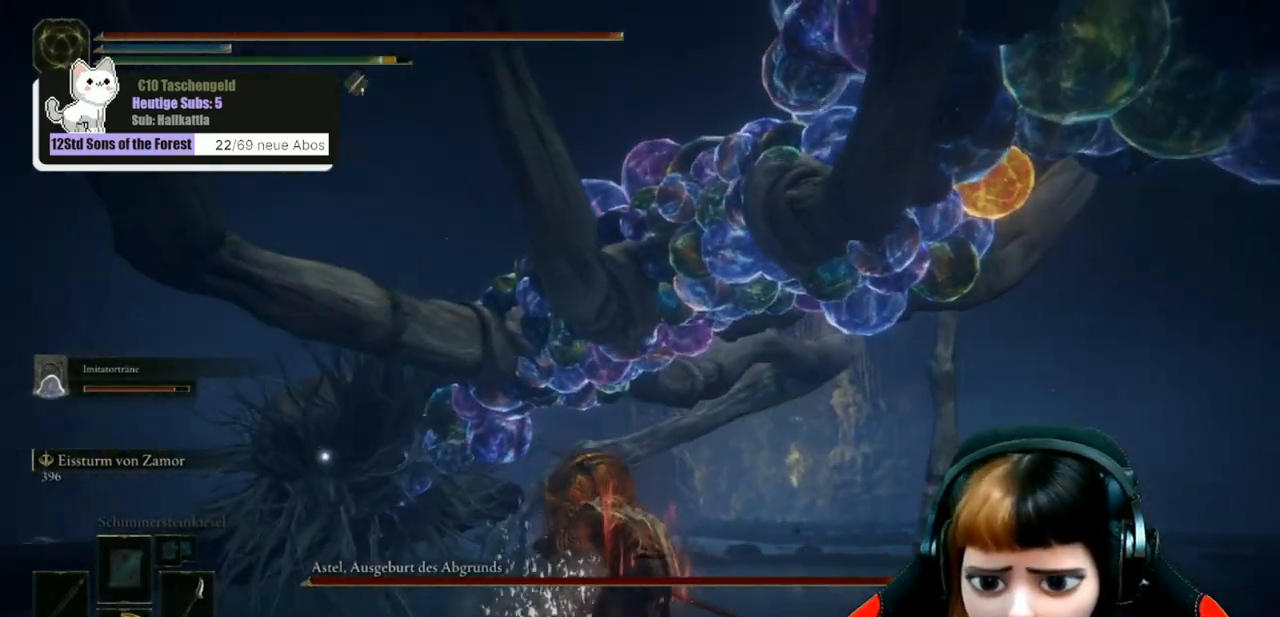
{"buttons": [], "left_stick": "up", "right_stick": "center", "events": [[500, "L2", "up"]]}
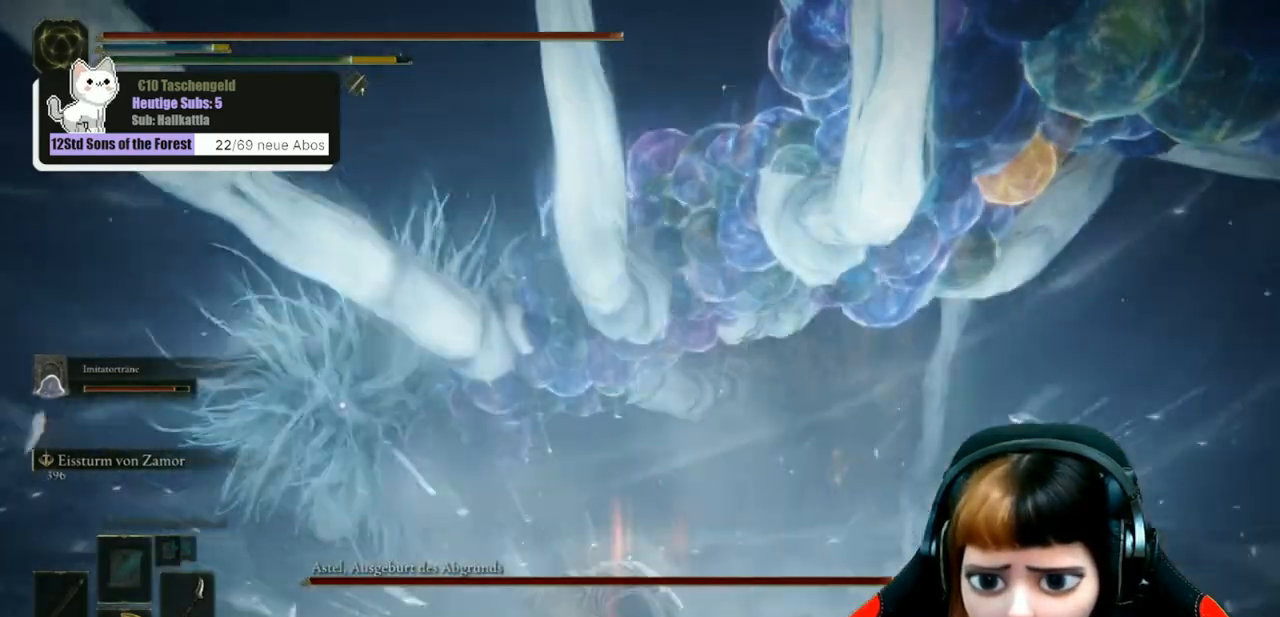
{"buttons": [], "left_stick": "center", "right_stick": "left", "events": [[167, "left_stick", "center"], [400, "right_stick", "left"]]}
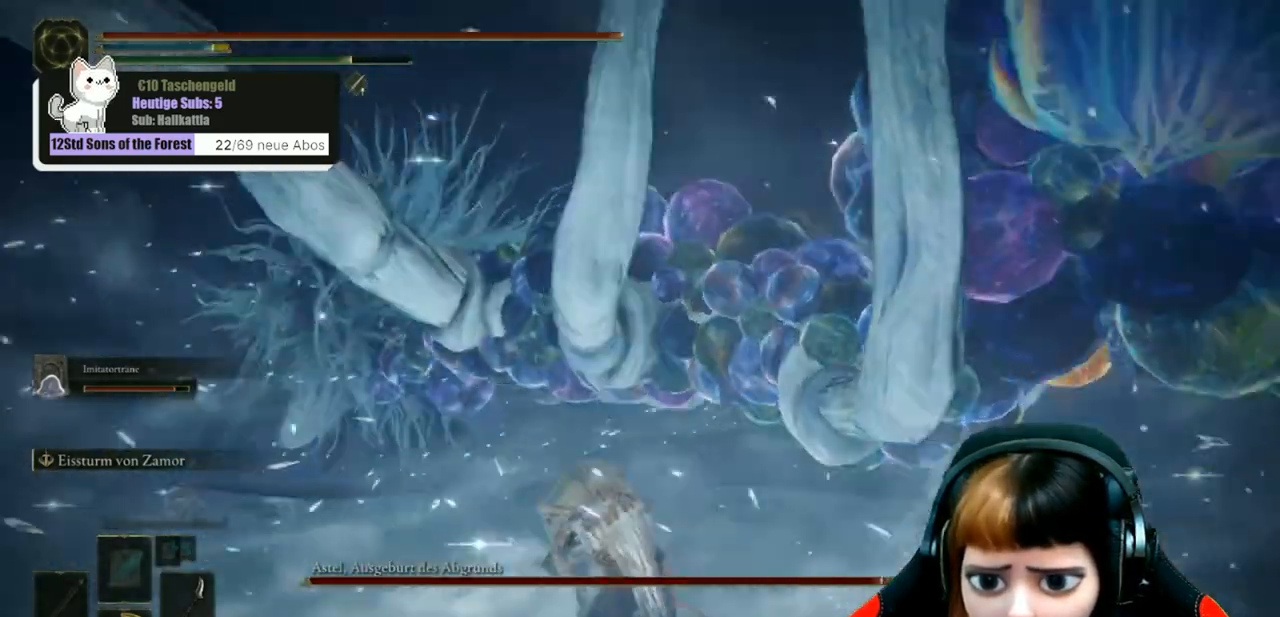
{"buttons": [], "left_stick": "up", "right_stick": "center", "events": [[33, "right_stick", "center"], [267, "left_stick", "up"]]}
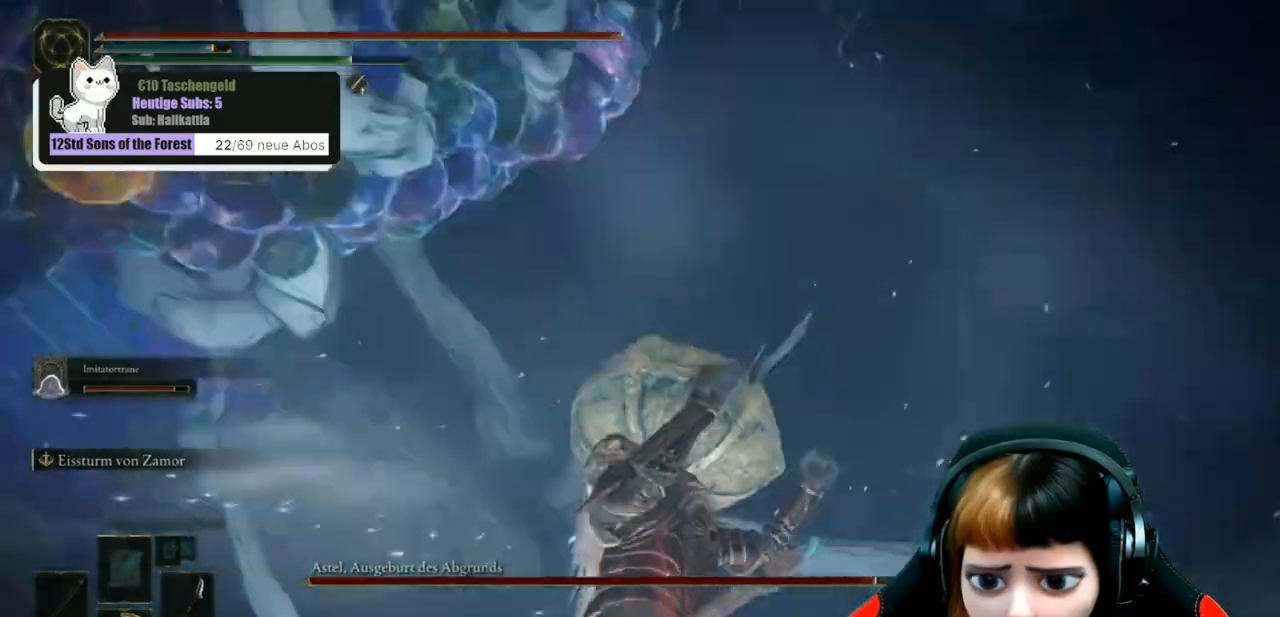
{"buttons": [], "left_stick": "up-left", "right_stick": "center", "events": [[67, "left_stick", "center"], [433, "left_stick", "up-left"]]}
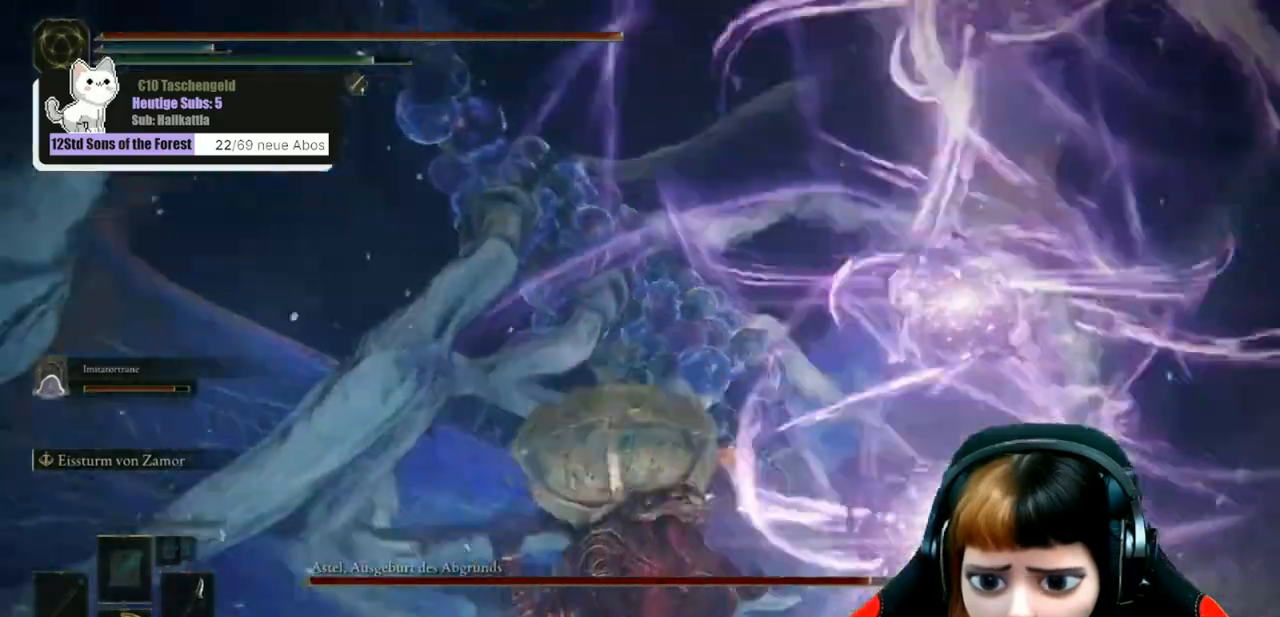
{"buttons": [], "left_stick": "up-left", "right_stick": "center"}
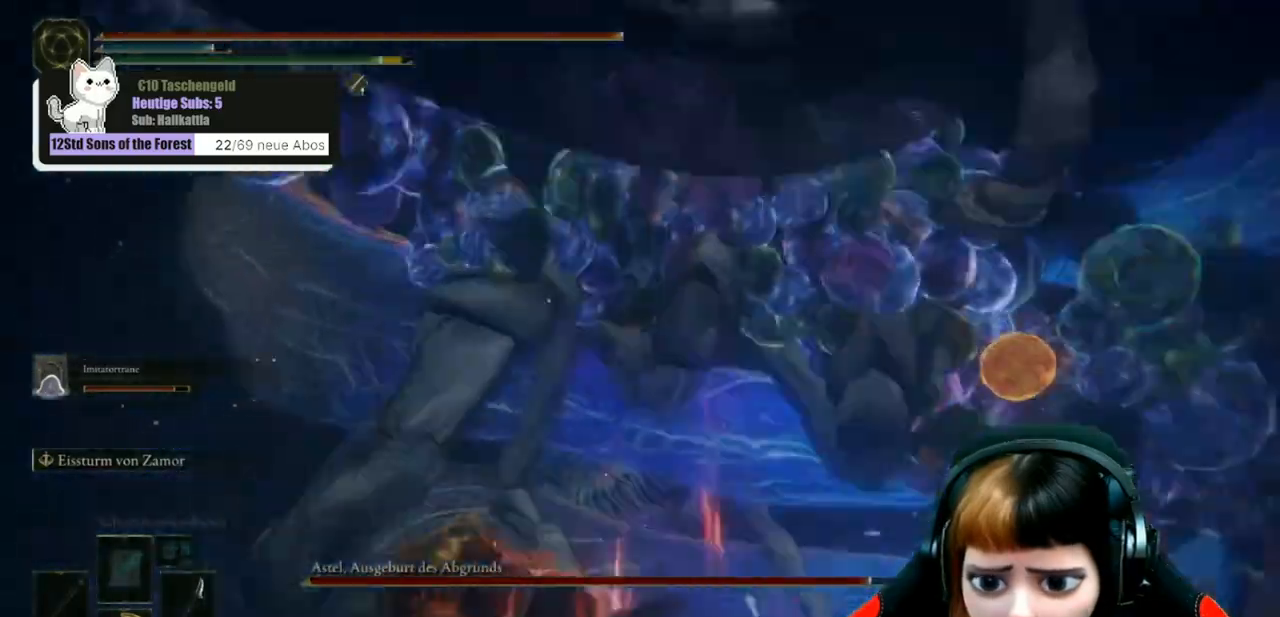
{"buttons": [], "left_stick": "up", "right_stick": "center", "events": [[33, "B", "down"], [100, "B", "up"], [100, "left_stick", "up"]]}
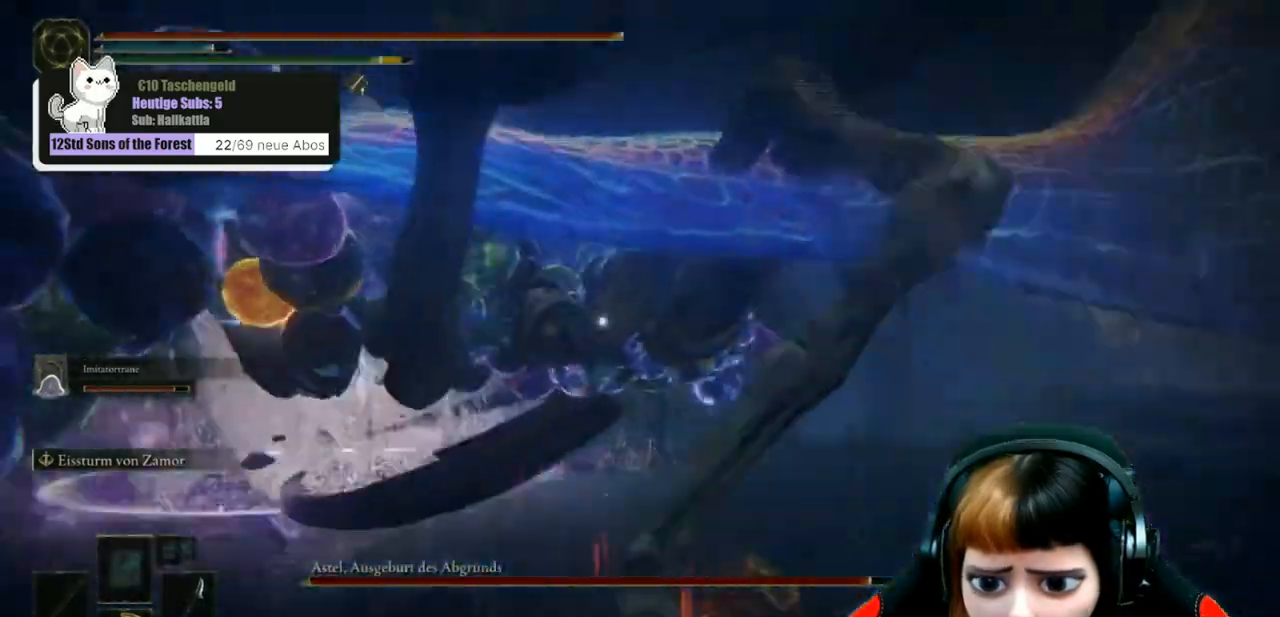
{"buttons": [], "left_stick": "up", "right_stick": "center", "events": [[133, "right_stick", "left"], [400, "right_stick", "center"]]}
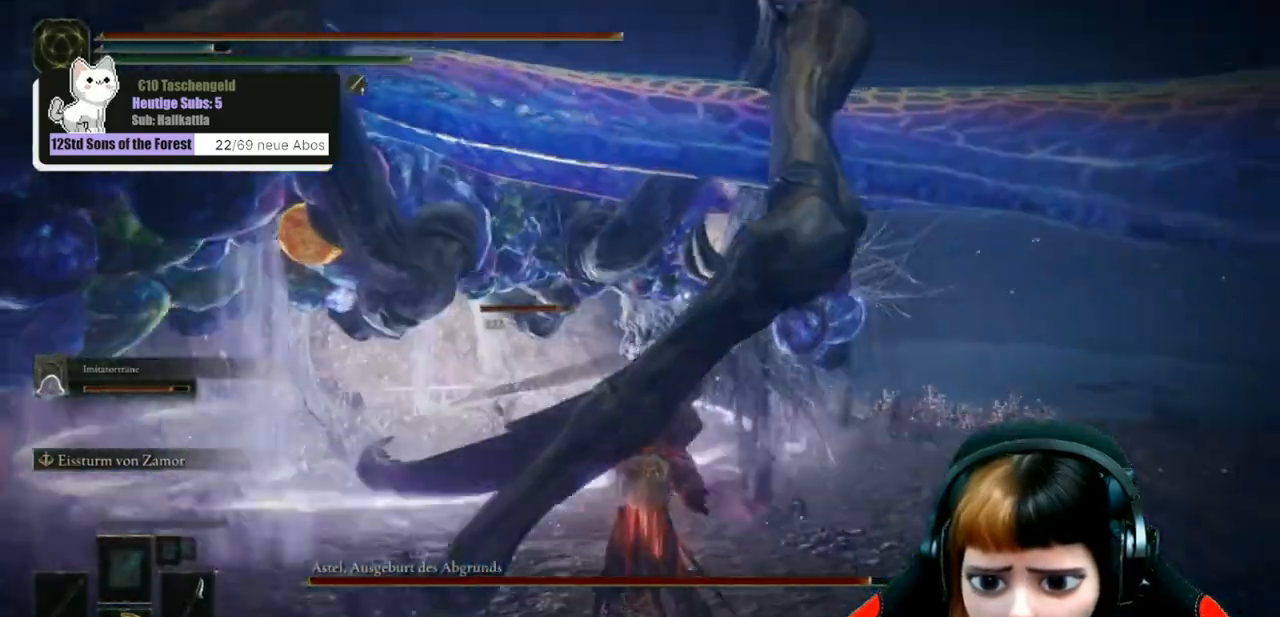
{"buttons": ["B"], "left_stick": "up", "right_stick": "center", "events": [[200, "B", "down"]]}
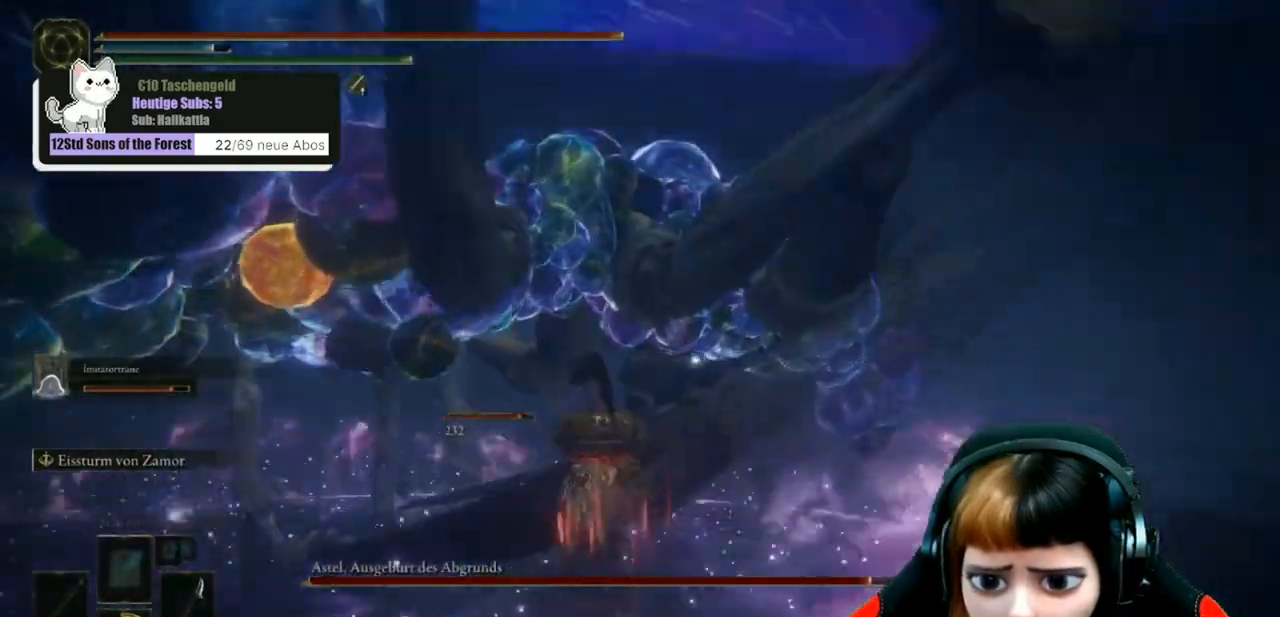
{"buttons": ["B"], "left_stick": "up", "right_stick": "center", "events": []}
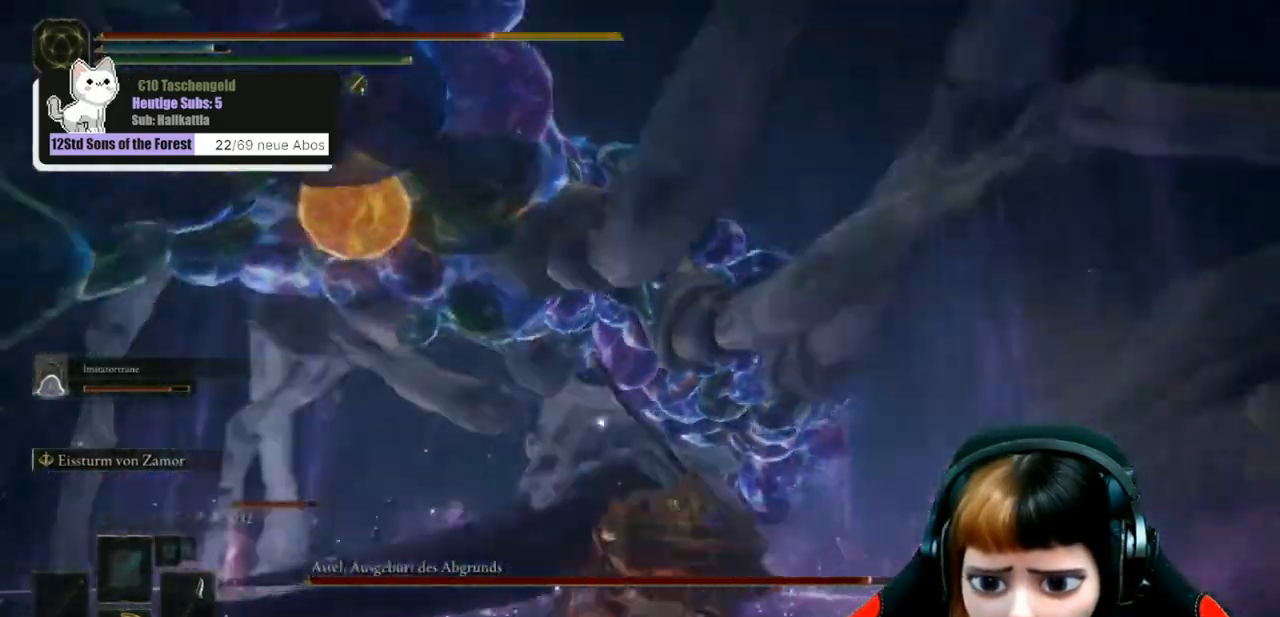
{"buttons": [], "left_stick": "center", "right_stick": "center", "events": [[300, "B", "up"], [400, "left_stick", "center"]]}
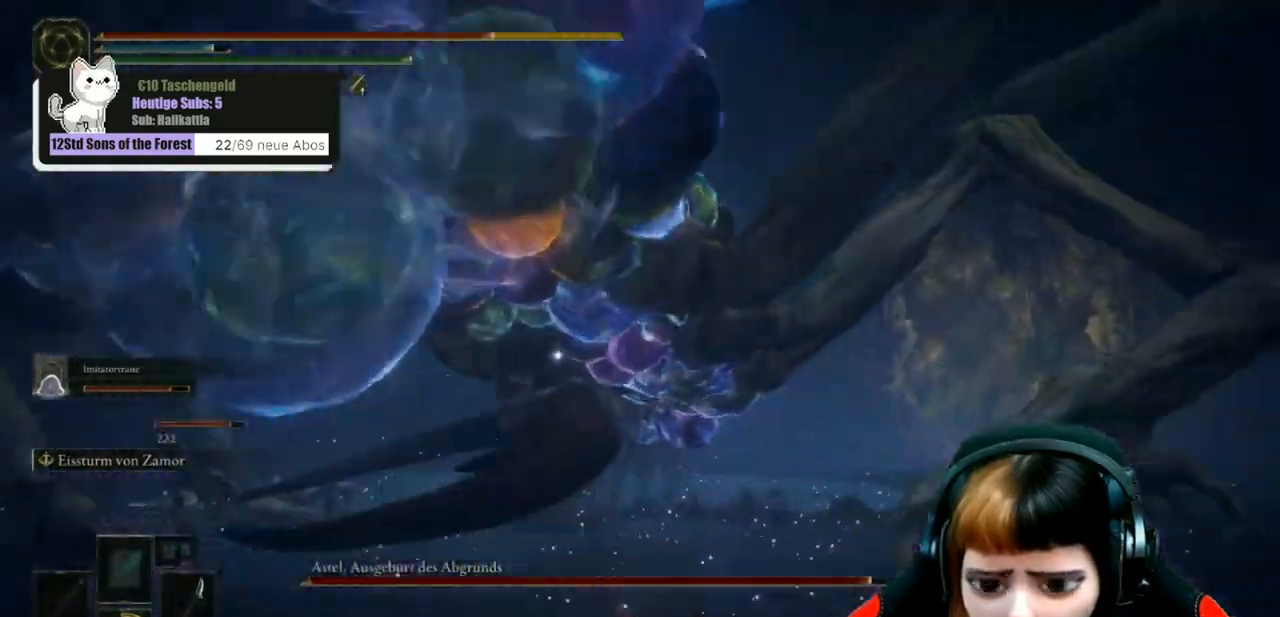
{"buttons": [], "left_stick": "center", "right_stick": "center", "events": [[233, "B", "down"], [333, "B", "up"]]}
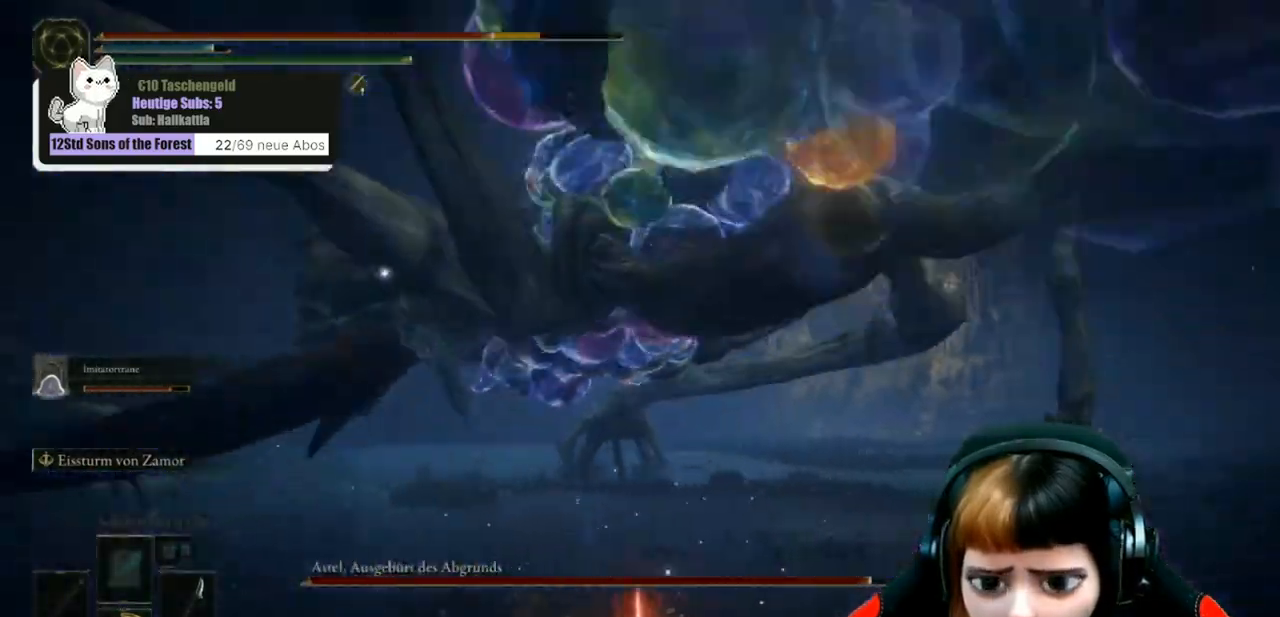
{"buttons": [], "left_stick": "center", "right_stick": "left", "events": [[67, "right_stick", "left"], [200, "left_stick", "right"], [467, "left_stick", "center"]]}
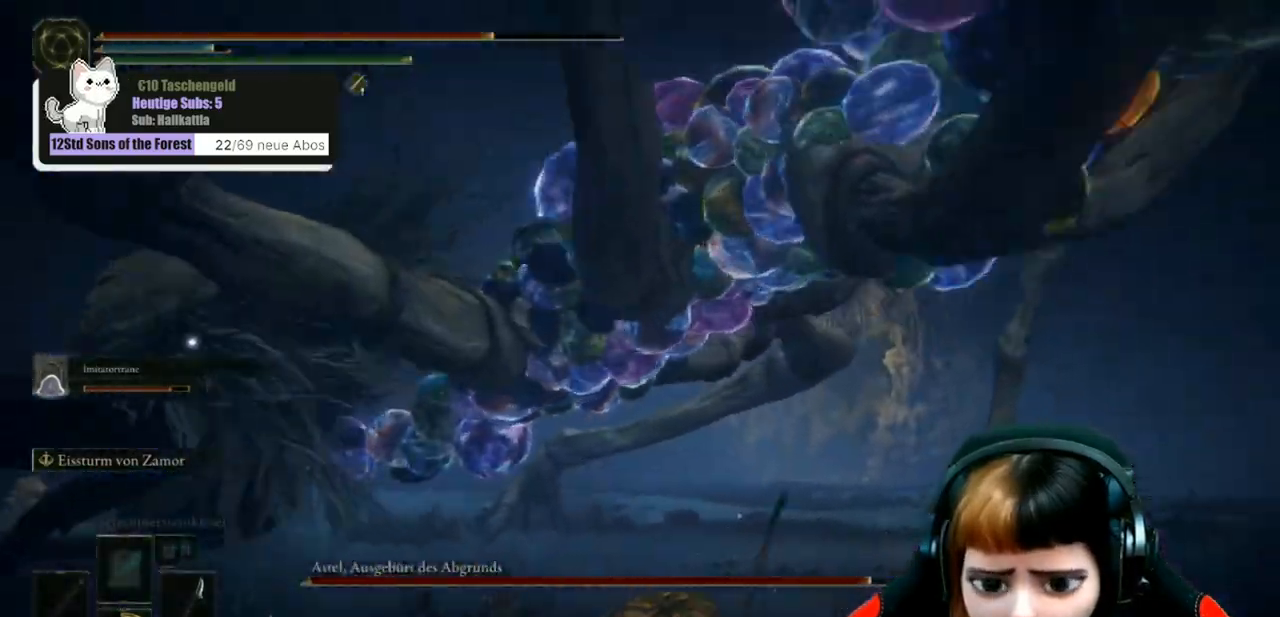
{"buttons": [], "left_stick": "down-right", "right_stick": "center", "events": [[167, "left_stick", "down-right"], [167, "right_stick", "center"], [400, "B", "down"], [467, "B", "up"]]}
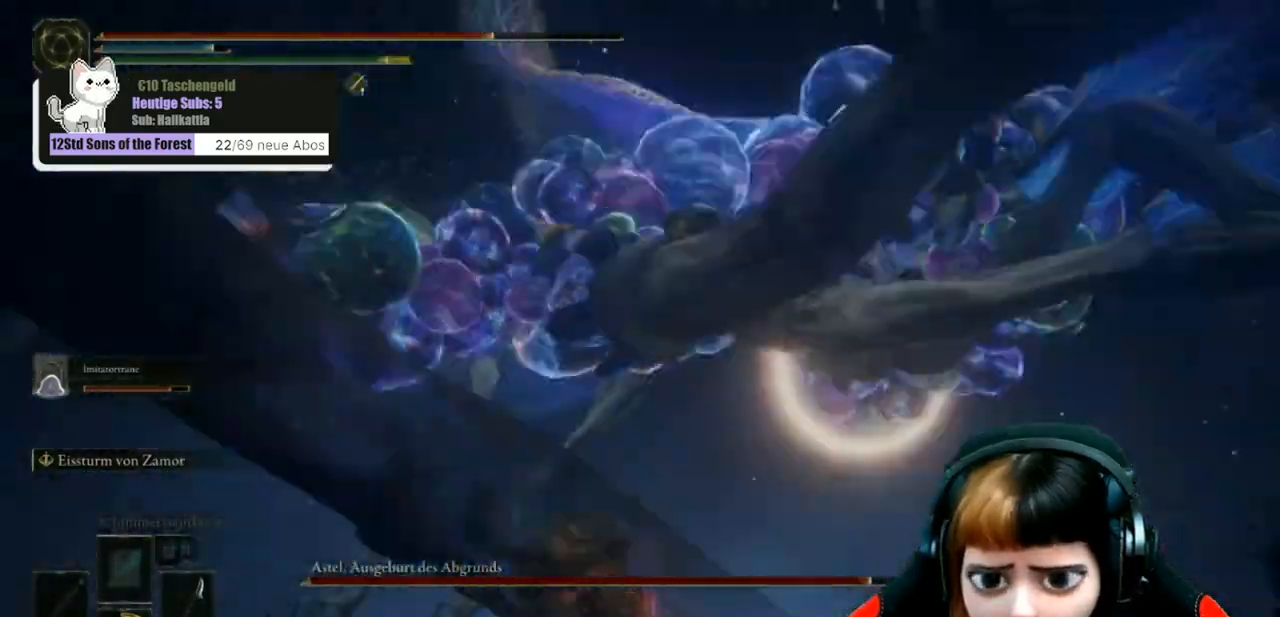
{"buttons": [], "left_stick": "up", "right_stick": "center", "events": [[167, "left_stick", "up-right"], [233, "left_stick", "up"]]}
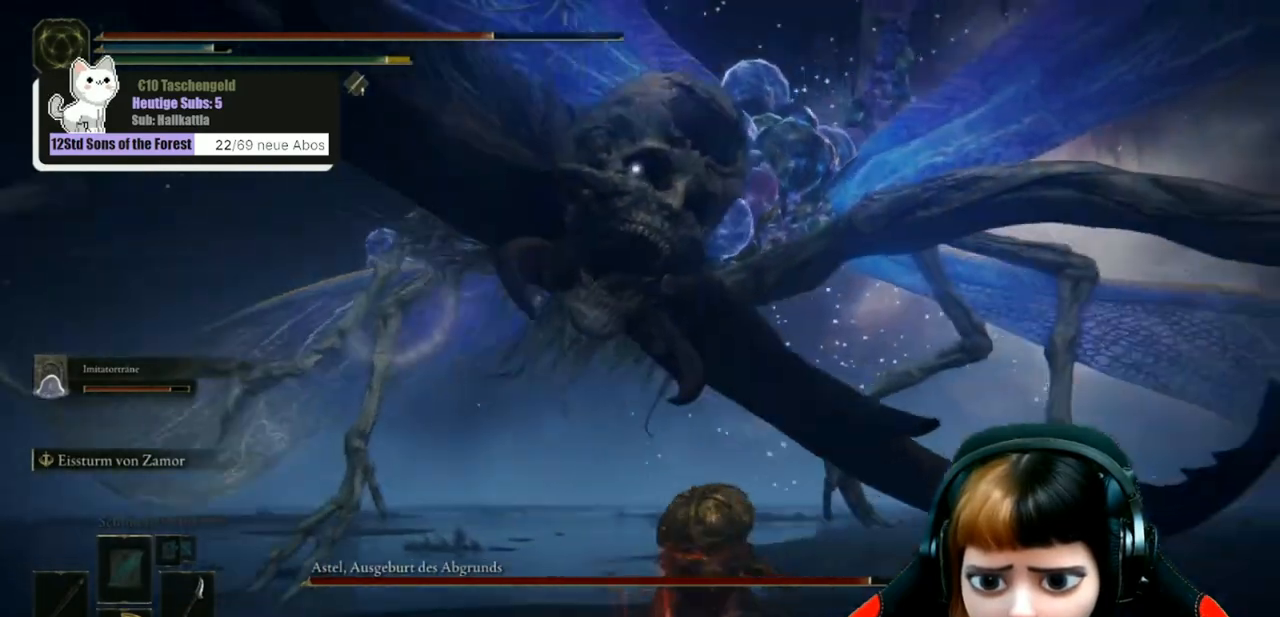
{"buttons": ["B"], "left_stick": "up", "right_stick": "center", "events": [[100, "B", "down"]]}
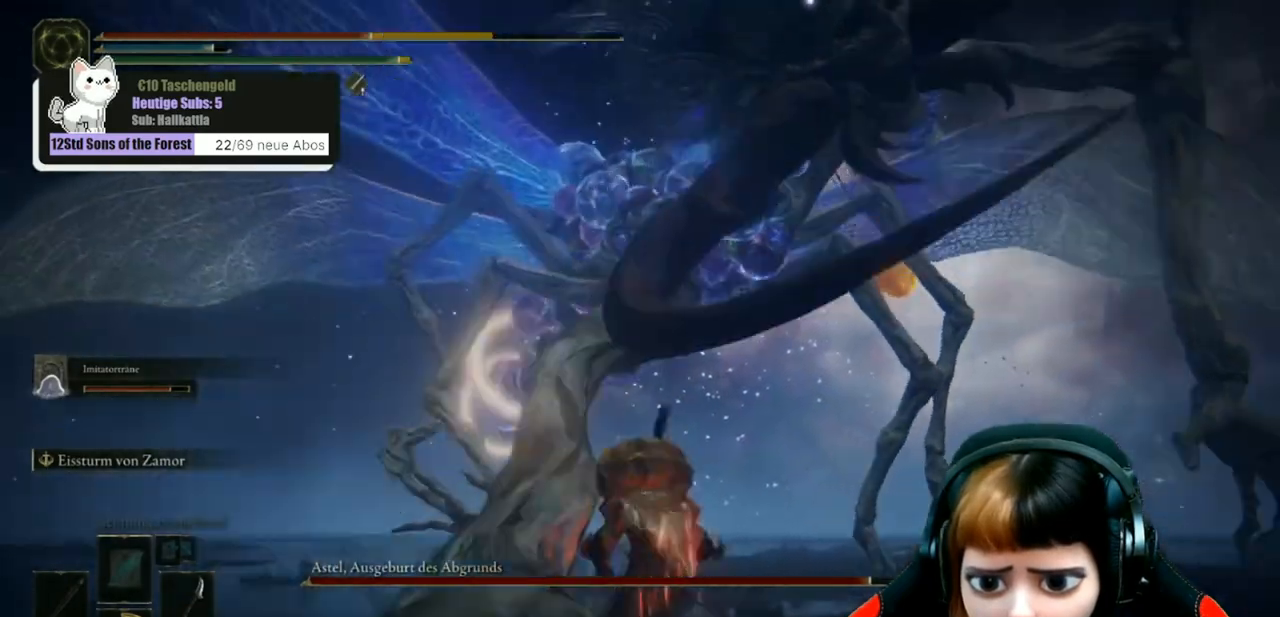
{"buttons": ["B"], "left_stick": "up", "right_stick": "center", "events": [[267, "B", "up"], [333, "B", "down"], [433, "B", "up"], [500, "B", "down"]]}